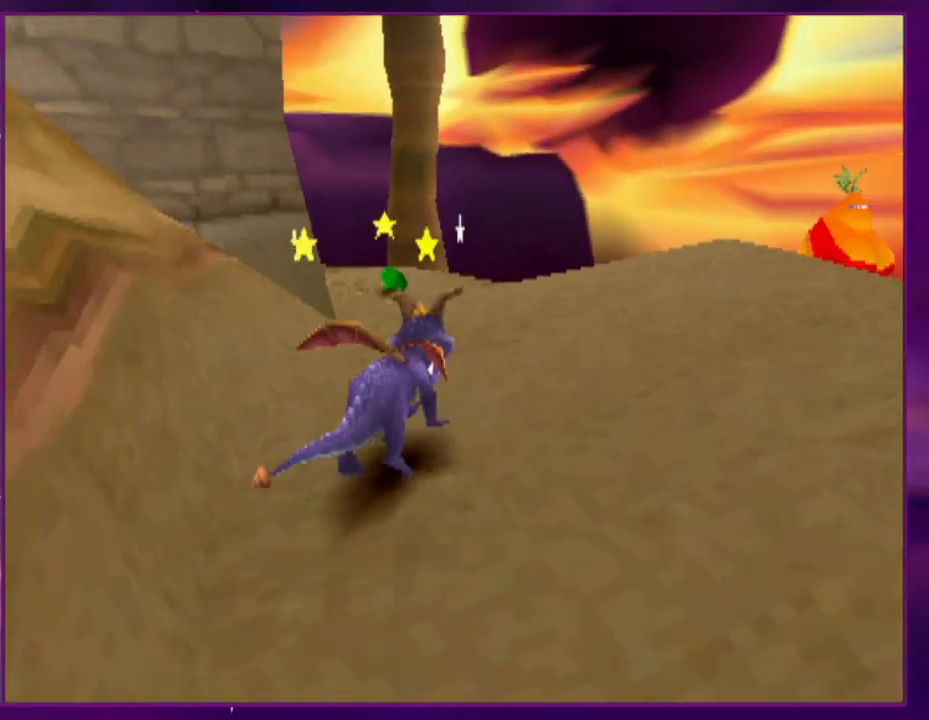
Gameplay with a controller (PlayStation layout); each line is a JSON object with the inputs held at the frame after it (dt_ms = milliseconds from this image to that frame). "events" lists button and stick changes between this image and that frame as [ms after this image, input, new state], when the widget could be followed in between. Not read: L3 R3 SQUARE left_stick right_stick.
{"dt_ms": 500, "buttons": ["SELECT"]}
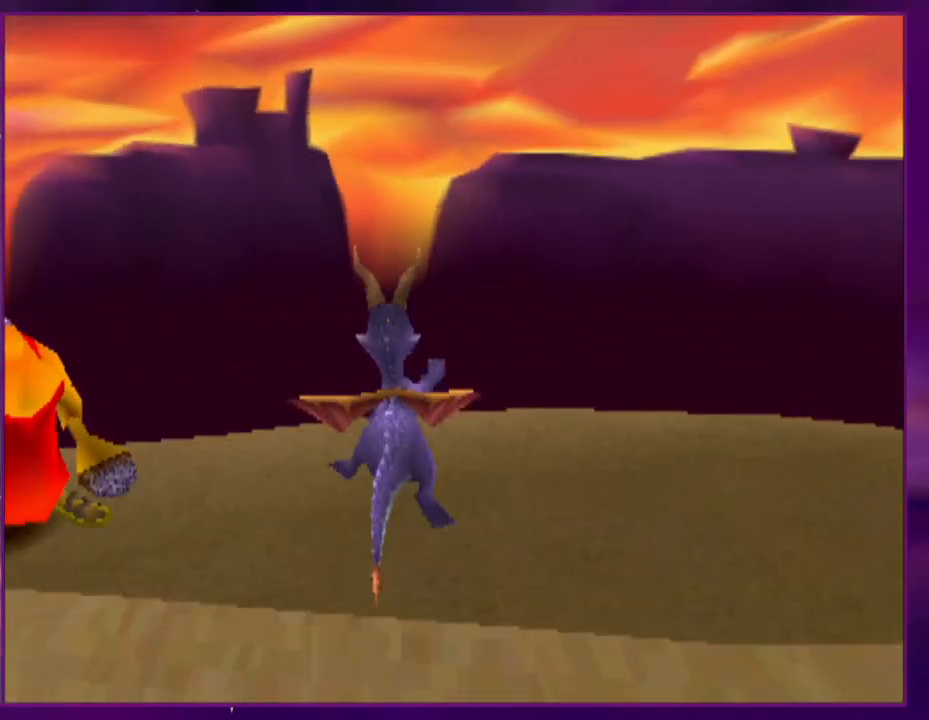
{"dt_ms": 500, "buttons": [], "events": [[167, "SELECT", "up"]]}
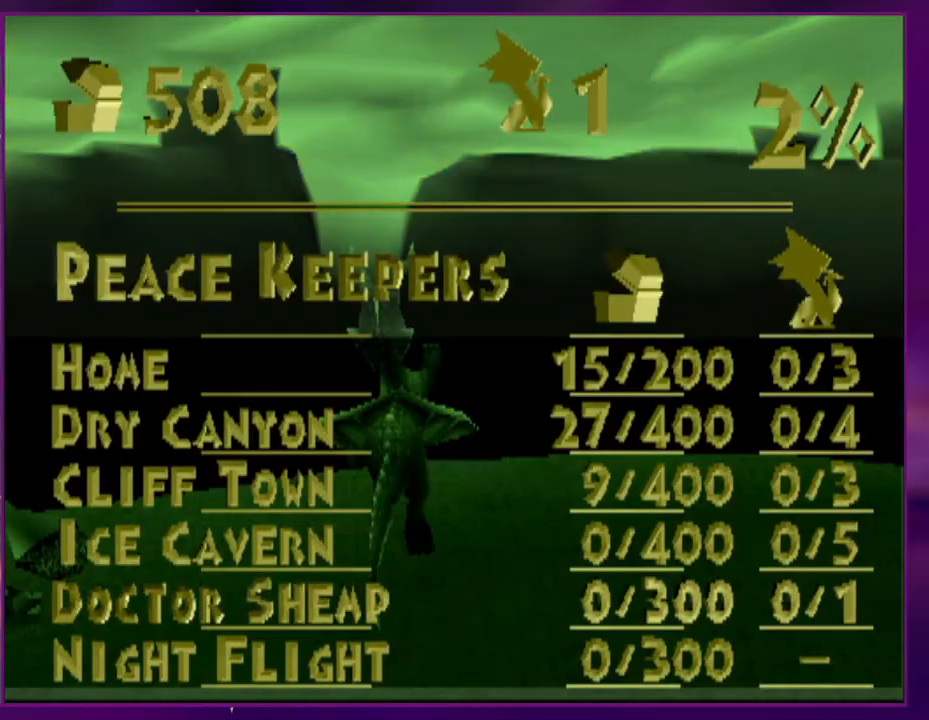
{"dt_ms": 500, "buttons": [], "events": []}
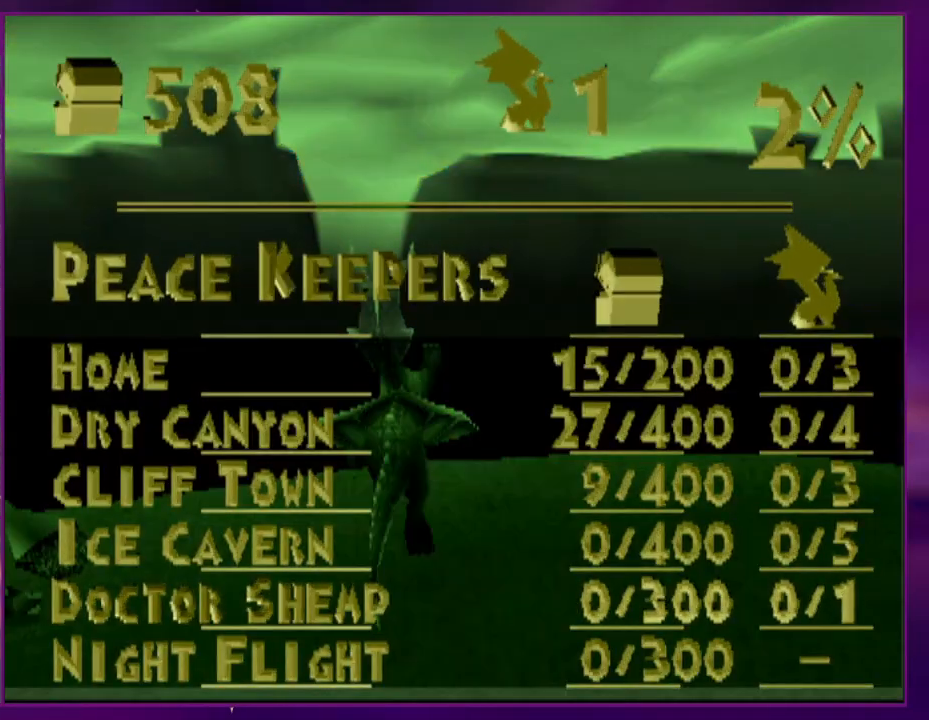
{"dt_ms": 500, "buttons": [], "events": []}
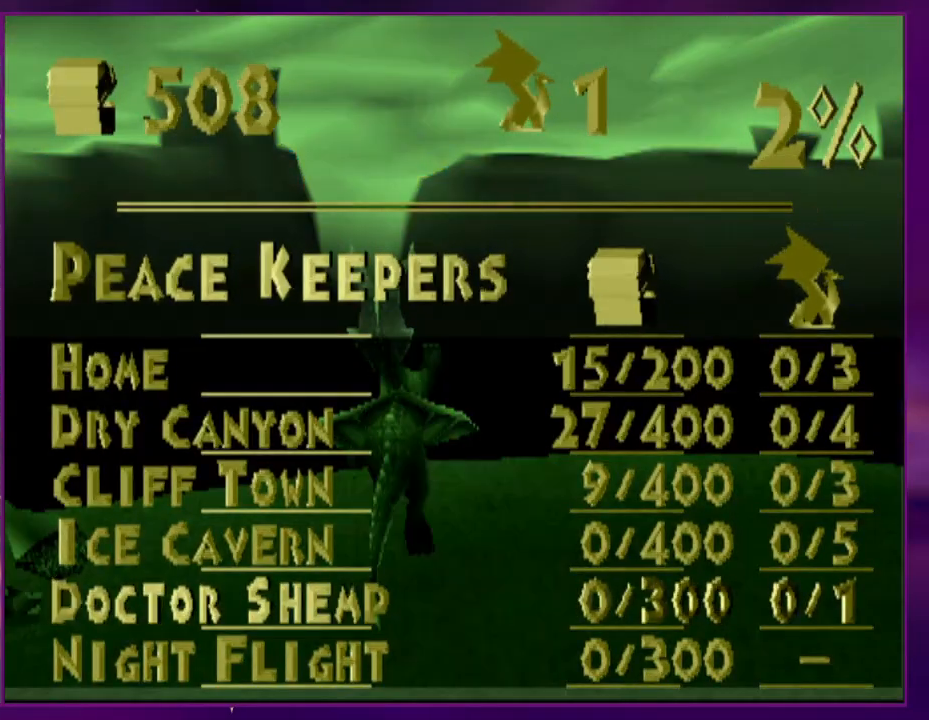
{"dt_ms": 500, "buttons": ["CIRCLE"], "events": [[167, "CIRCLE", "down"], [233, "CIRCLE", "up"], [267, "DPAD_UP", "down"], [333, "CIRCLE", "down"], [367, "DPAD_UP", "up"], [400, "CIRCLE", "up"], [433, "DPAD_LEFT", "down"], [500, "CIRCLE", "down"], [500, "DPAD_LEFT", "up"]]}
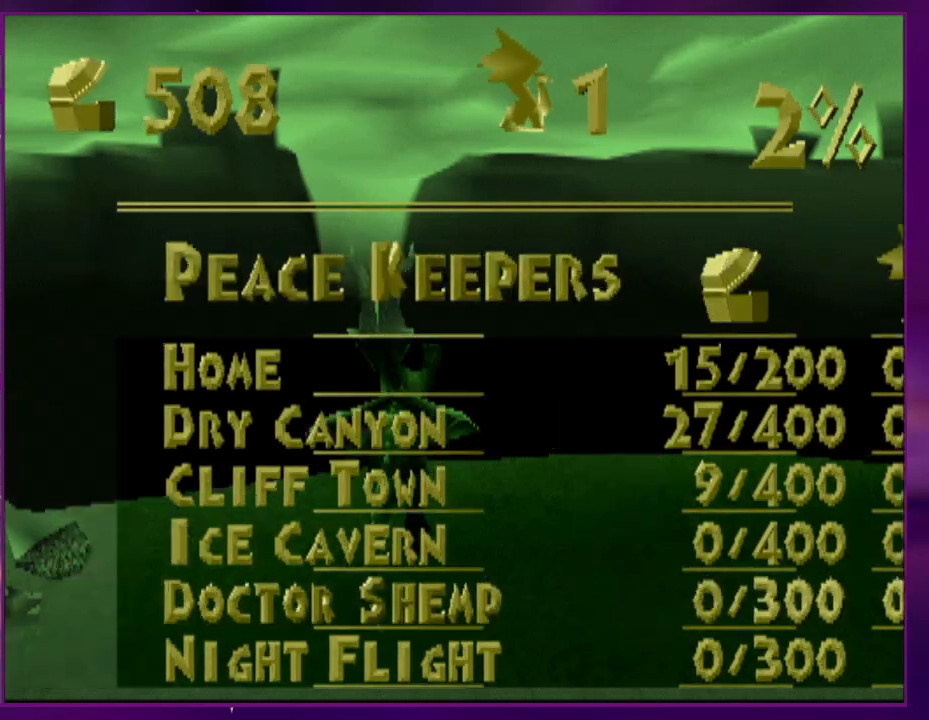
{"dt_ms": 500, "buttons": [], "events": [[67, "CIRCLE", "up"], [100, "DPAD_RIGHT", "down"], [167, "CIRCLE", "down"], [200, "DPAD_RIGHT", "up"], [233, "DPAD_DOWN", "down"], [367, "CIRCLE", "up"], [367, "CROSS", "down"], [367, "DPAD_DOWN", "up"], [467, "CROSS", "up"]]}
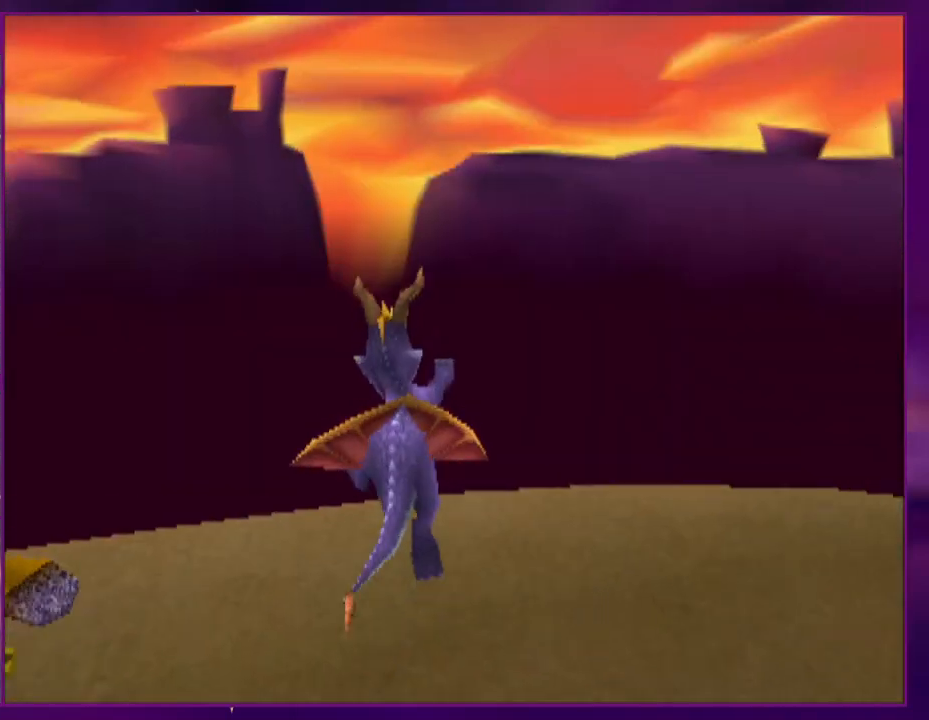
{"dt_ms": 500, "buttons": [], "events": [[333, "SELECT", "down"], [467, "SELECT", "up"]]}
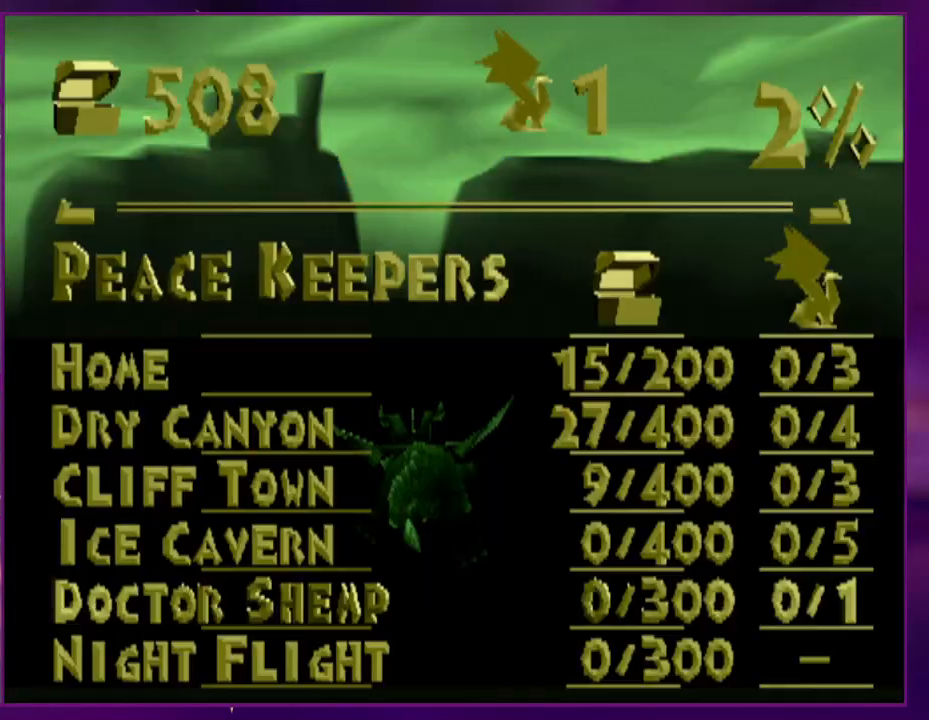
{"dt_ms": 500, "buttons": [], "events": []}
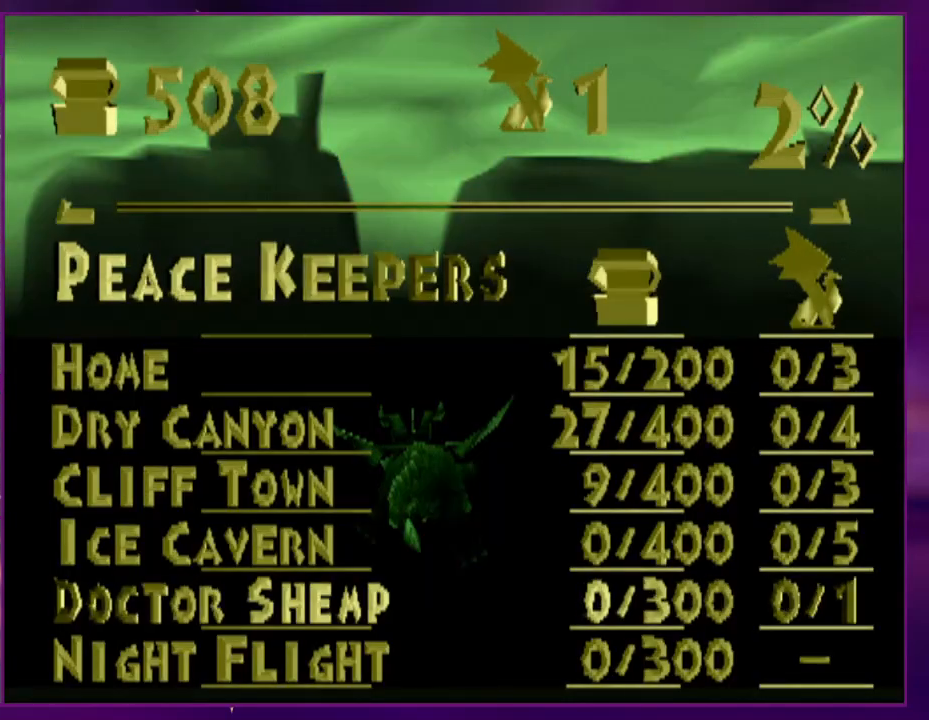
{"dt_ms": 500, "buttons": [], "events": []}
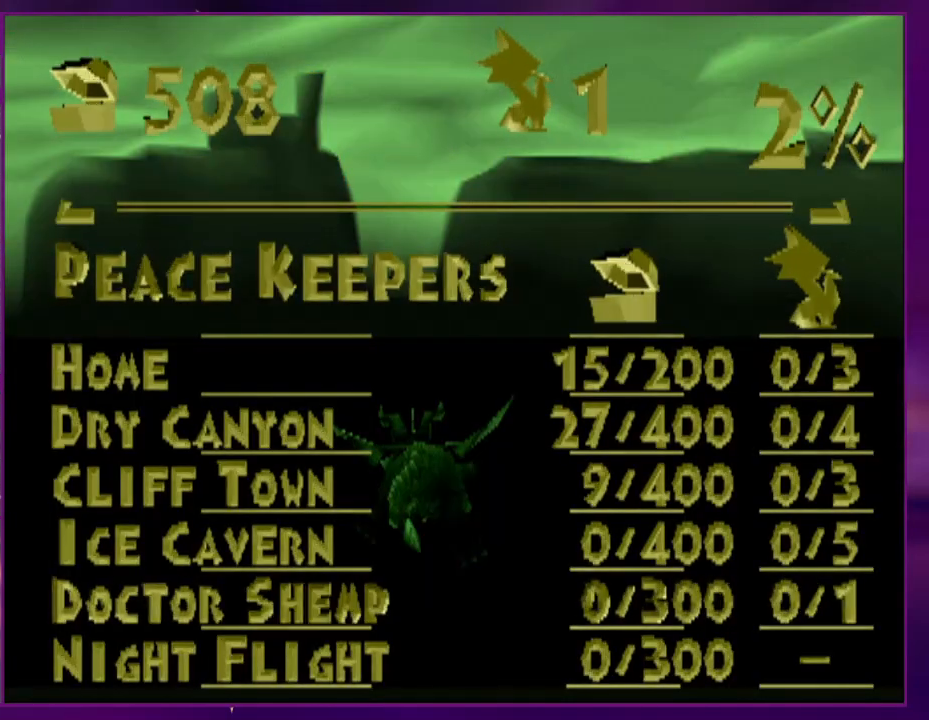
{"dt_ms": 500, "buttons": ["CIRCLE"], "events": [[433, "CIRCLE", "down"]]}
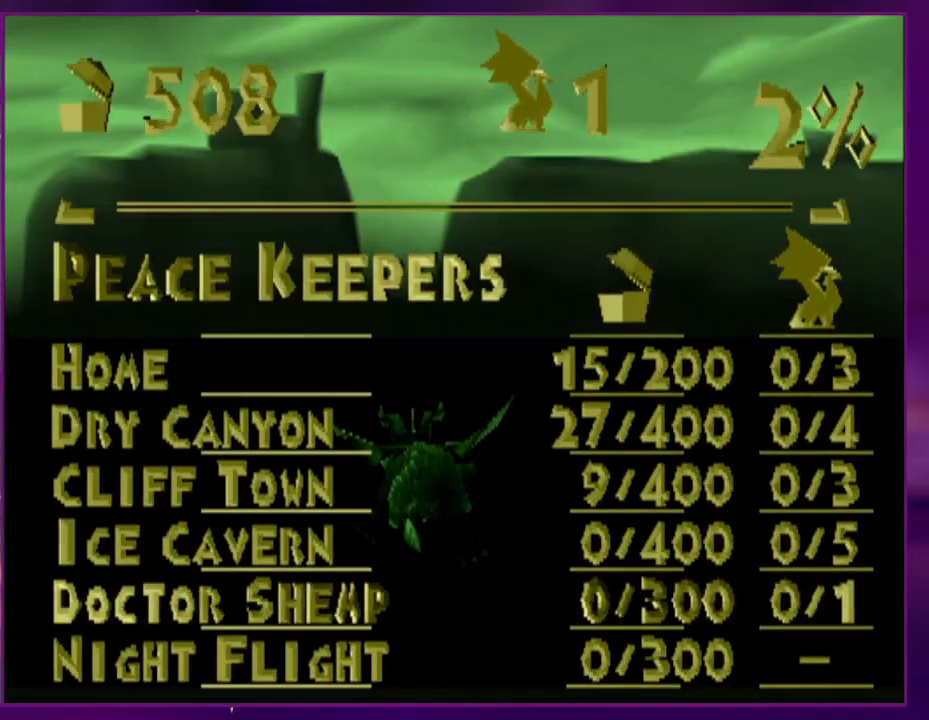
{"dt_ms": 500, "buttons": ["CIRCLE", "DPAD_RIGHT"], "events": [[33, "CIRCLE", "up"], [67, "DPAD_UP", "down"], [167, "DPAD_UP", "up"], [233, "DPAD_LEFT", "down"], [333, "CIRCLE", "down"], [333, "DPAD_LEFT", "up"], [400, "CIRCLE", "up"], [433, "DPAD_RIGHT", "down"], [500, "CIRCLE", "down"]]}
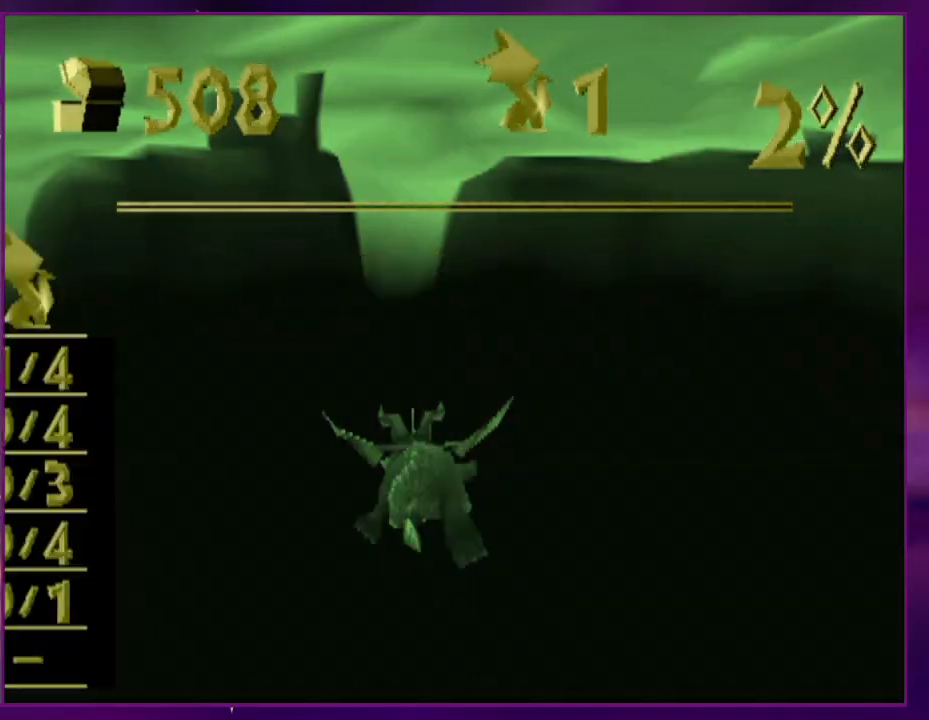
{"dt_ms": 500, "buttons": [], "events": [[33, "DPAD_RIGHT", "up"], [133, "DPAD_DOWN", "down"], [200, "CROSS", "down"], [233, "CIRCLE", "up"], [300, "DPAD_DOWN", "up"], [333, "CROSS", "up"]]}
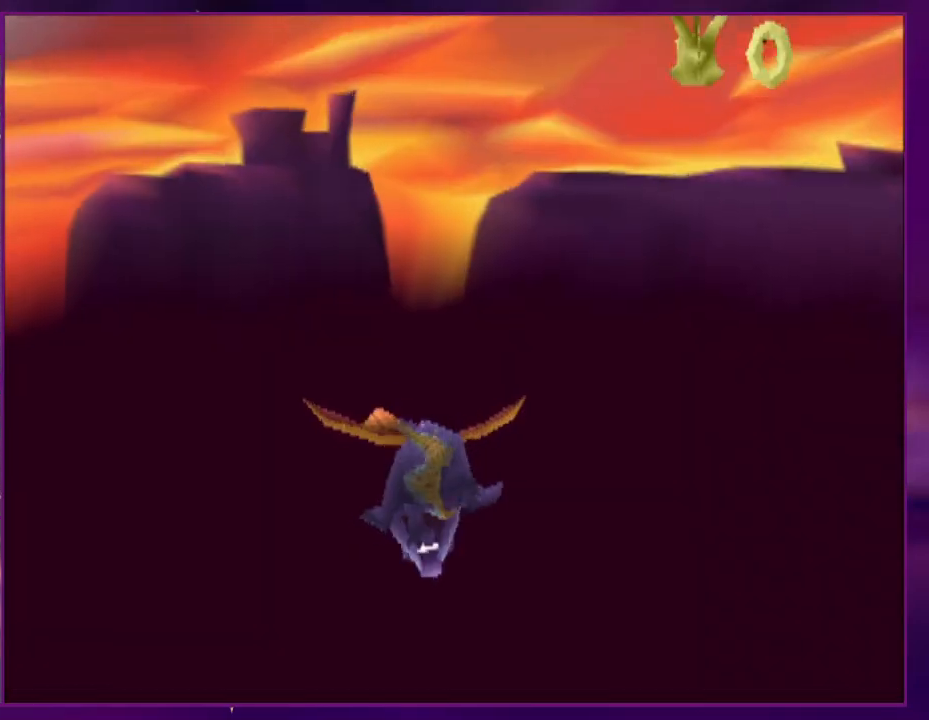
{"dt_ms": 500, "buttons": [], "events": [[100, "SELECT", "down"], [200, "SELECT", "up"], [400, "CROSS", "down"], [500, "CROSS", "up"]]}
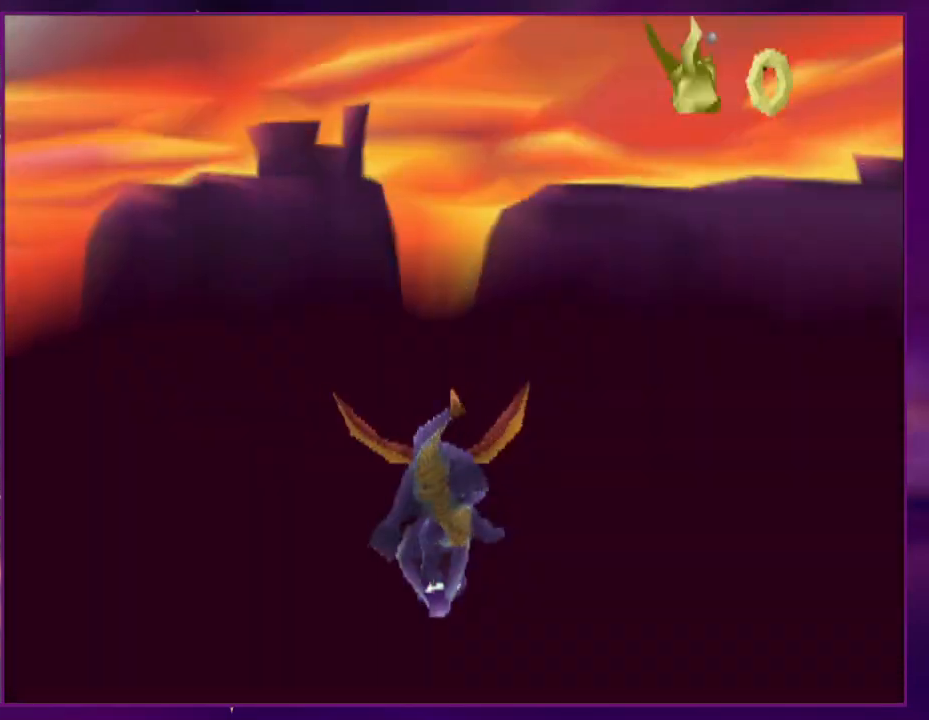
{"dt_ms": 500, "buttons": [], "events": []}
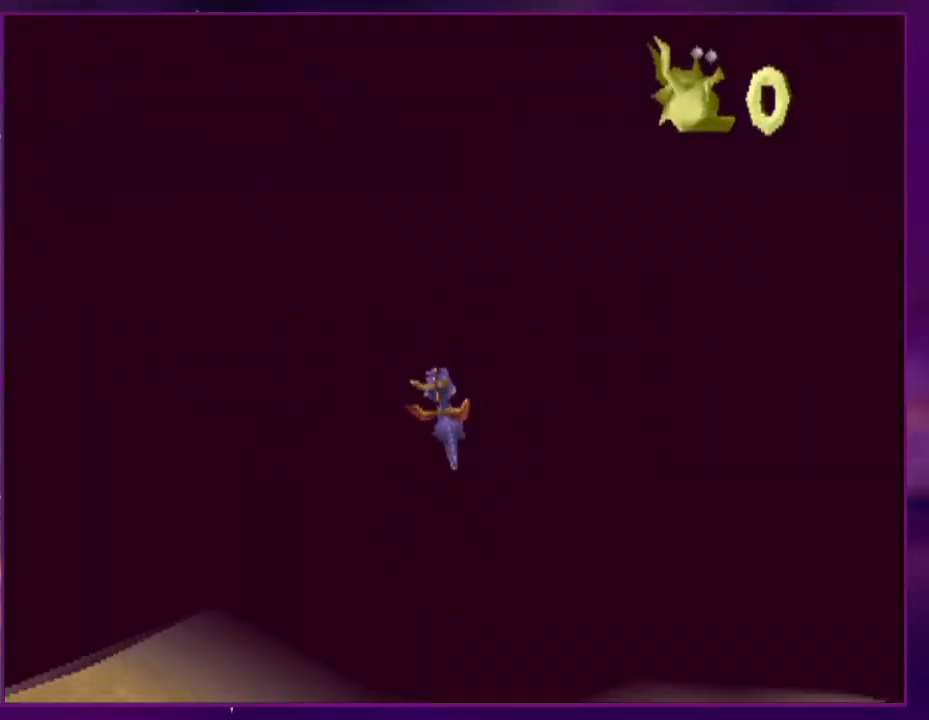
{"dt_ms": 500, "buttons": [], "events": []}
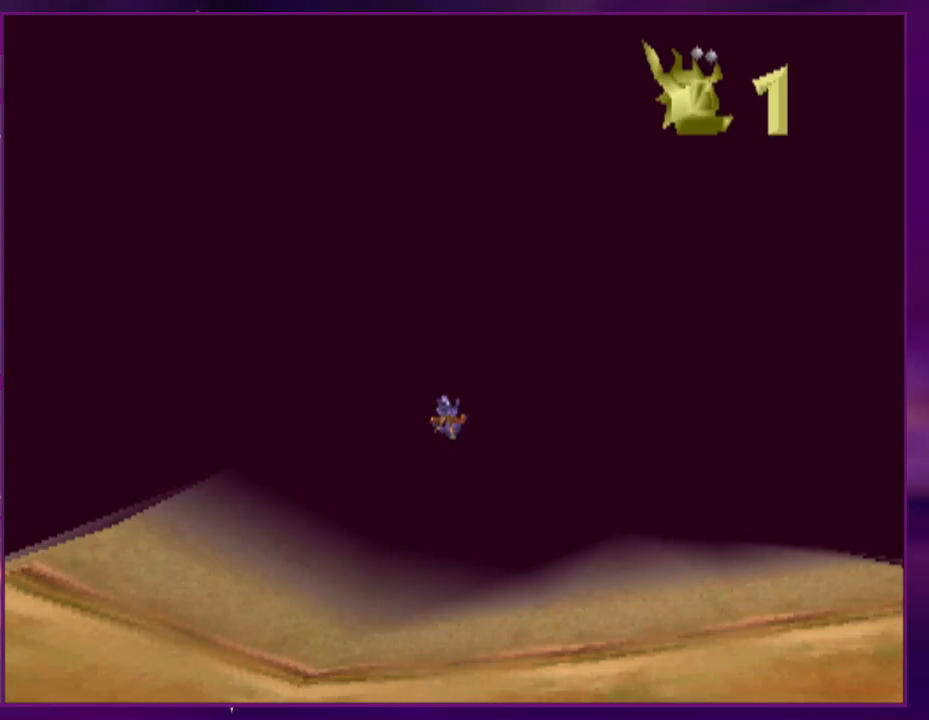
{"dt_ms": 500, "buttons": ["DPAD_RIGHT"], "events": [[100, "DPAD_RIGHT", "down"], [400, "DPAD_RIGHT", "up"], [500, "DPAD_RIGHT", "down"]]}
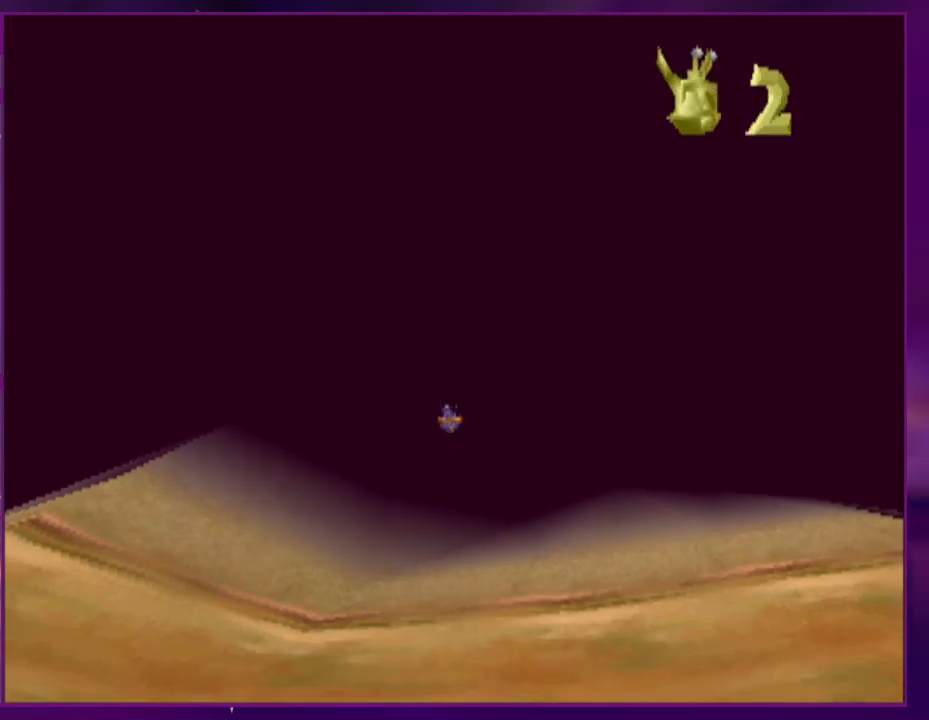
{"dt_ms": 500, "buttons": ["DPAD_RIGHT"], "events": []}
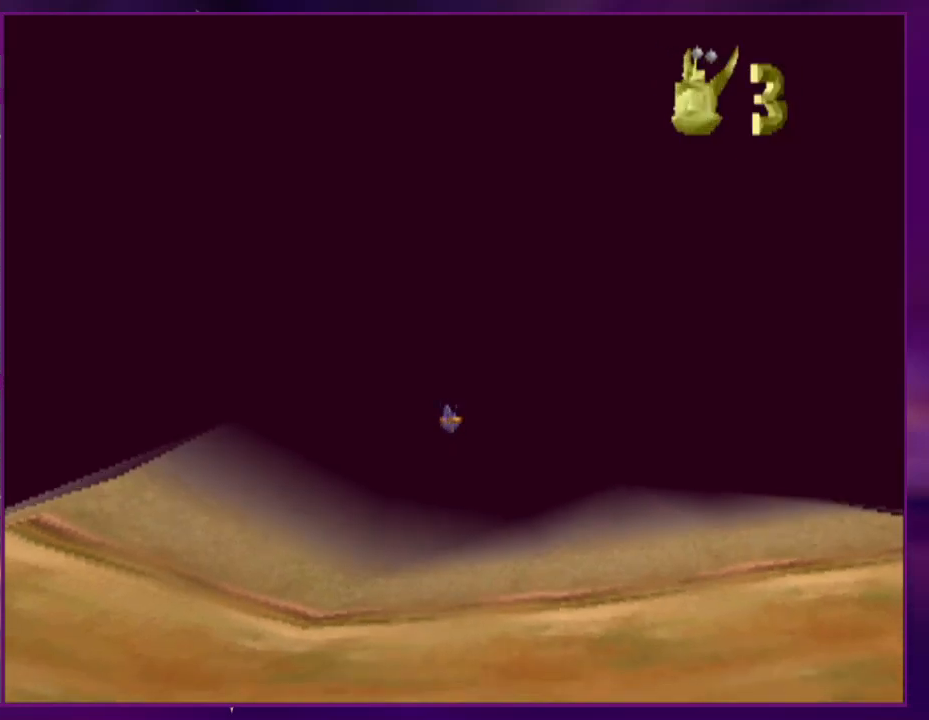
{"dt_ms": 500, "buttons": ["DPAD_RIGHT"], "events": []}
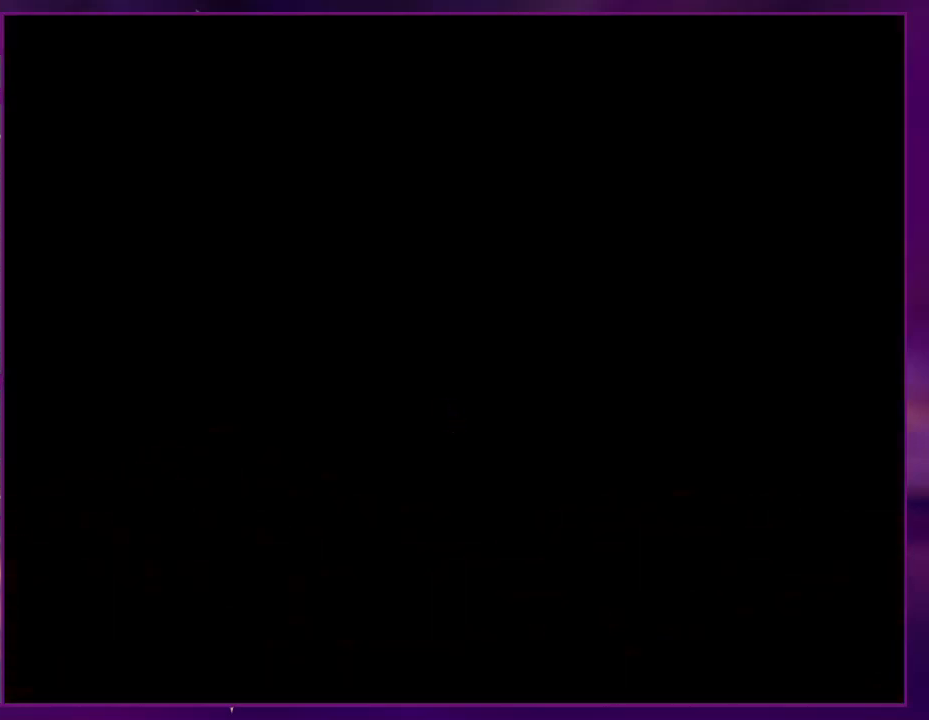
{"dt_ms": 500, "buttons": ["DPAD_RIGHT"], "events": []}
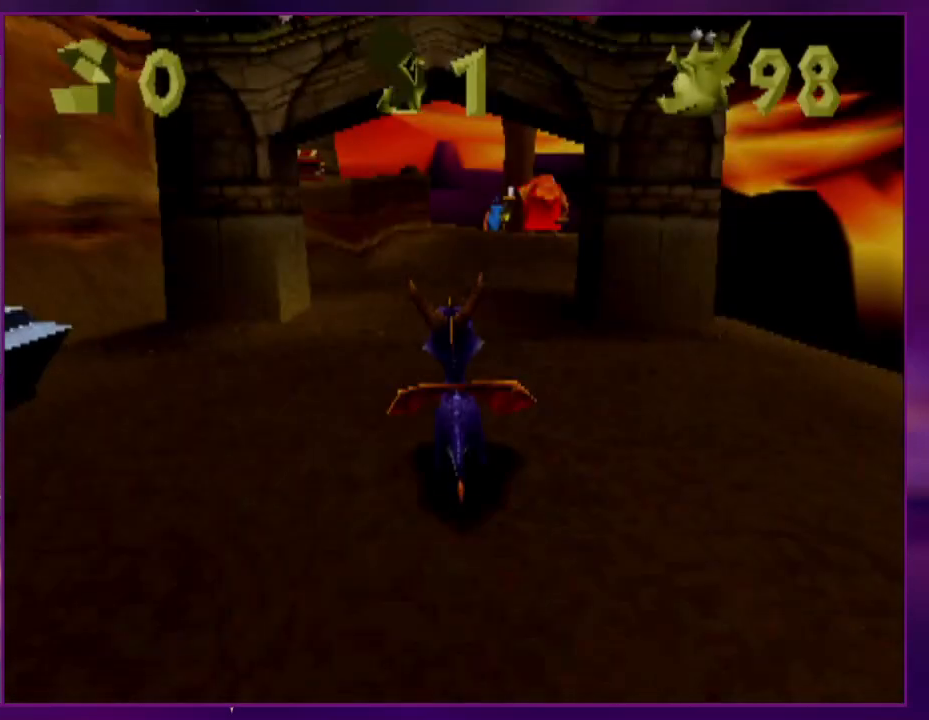
{"dt_ms": 500, "buttons": [], "events": [[400, "DPAD_RIGHT", "up"]]}
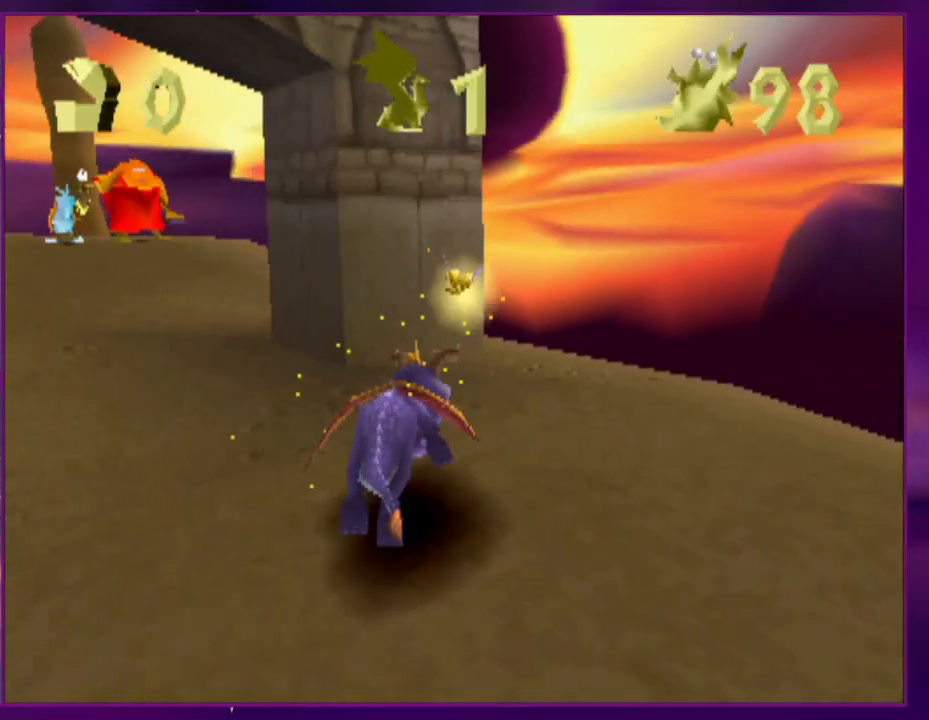
{"dt_ms": 500, "buttons": ["DPAD_DOWN", "DPAD_LEFT"], "events": [[267, "CIRCLE", "down"], [433, "CIRCLE", "up"], [433, "DPAD_LEFT", "down"], [467, "DPAD_DOWN", "down"]]}
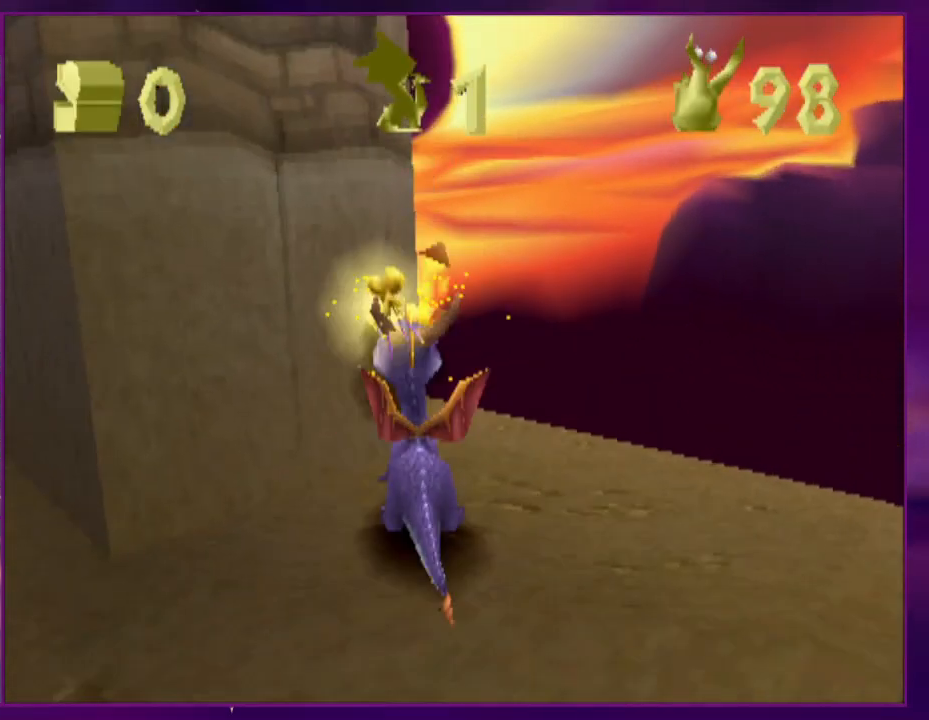
{"dt_ms": 500, "buttons": ["R2"], "events": [[33, "R2", "down"], [167, "DPAD_DOWN", "up"], [167, "DPAD_LEFT", "up"]]}
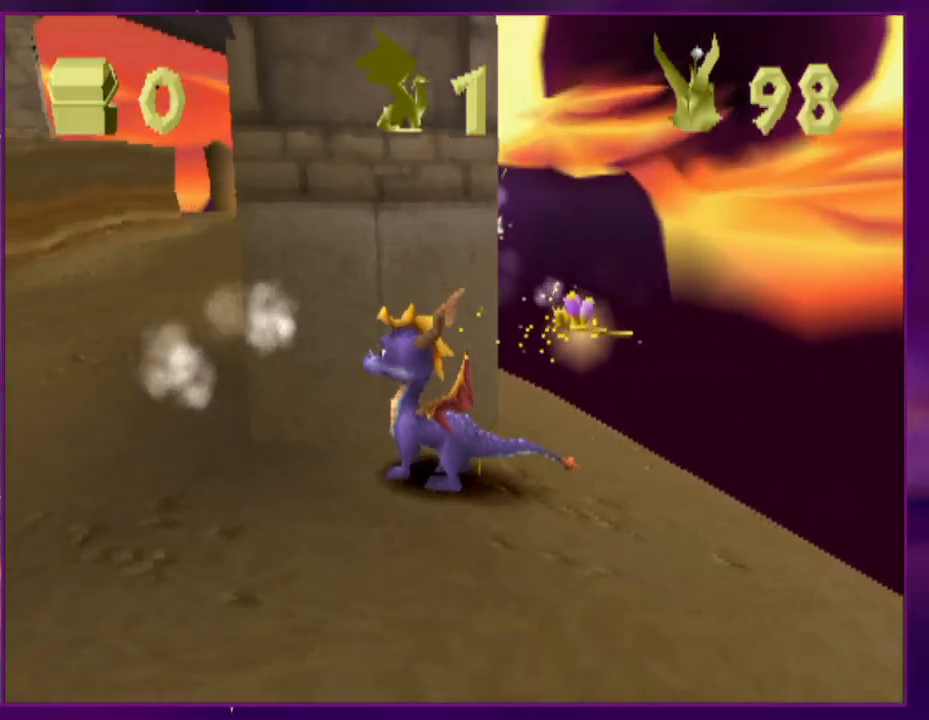
{"dt_ms": 500, "buttons": ["R2"], "events": []}
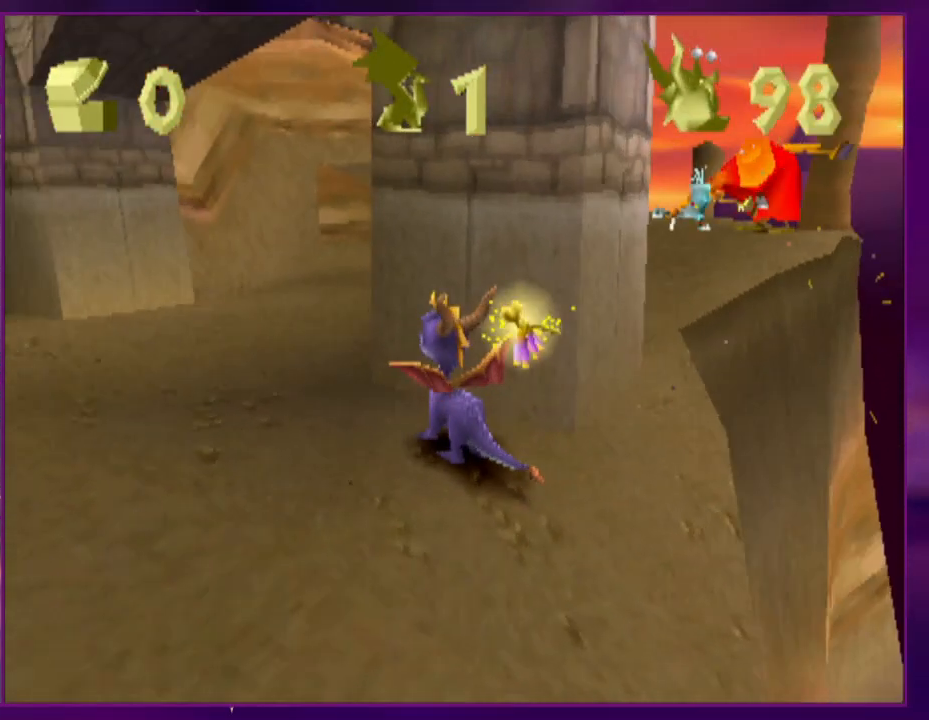
{"dt_ms": 500, "buttons": [], "events": [[333, "R2", "up"]]}
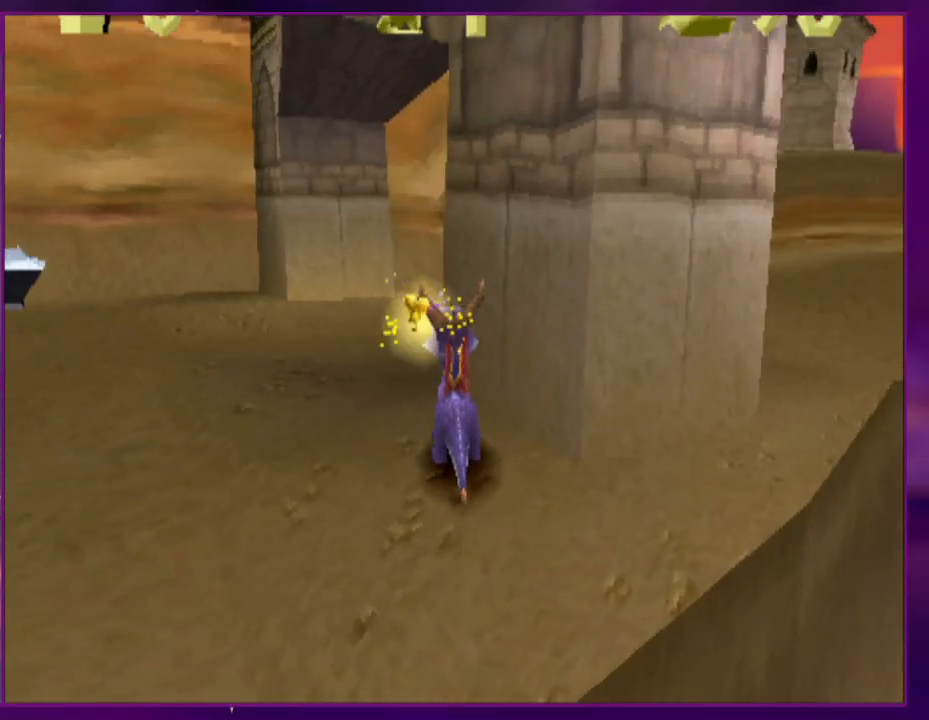
{"dt_ms": 500, "buttons": [], "events": [[167, "R2", "down"], [300, "R2", "up"]]}
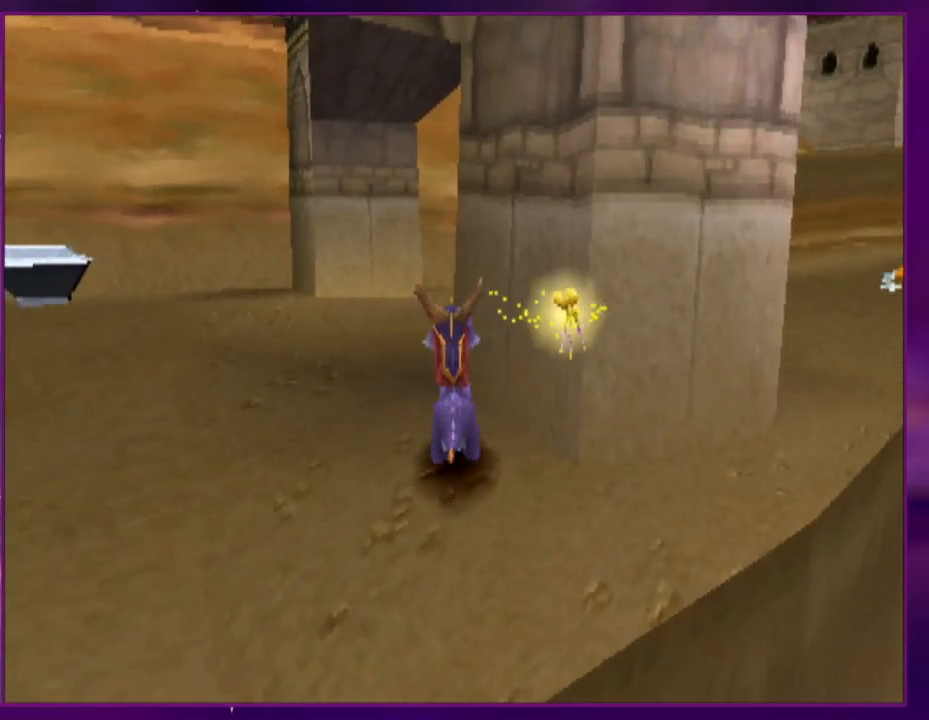
{"dt_ms": 1000, "buttons": []}